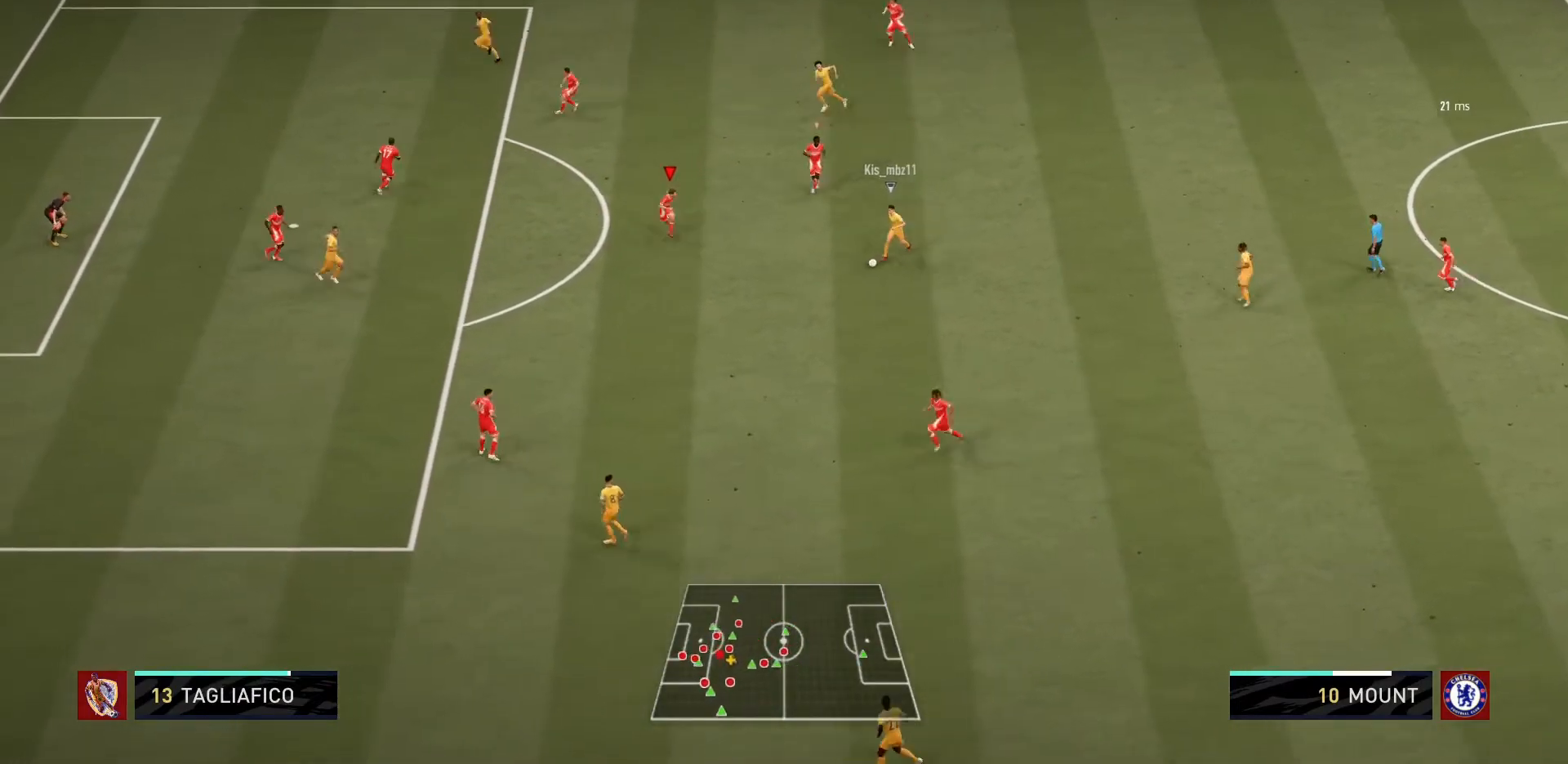
Gameplay with a controller (PlayStation layout); each line is a JSON object with the inputs held at the frame after it. "events" lists button and stick changes between this image and that frame as [ms after this image, input, new state], when the widget could be followed in between. Not read: L3 R3.
{"buttons": ["CIRCLE", "L2", "R1"], "left_stick": "down-right", "right_stick": "center"}
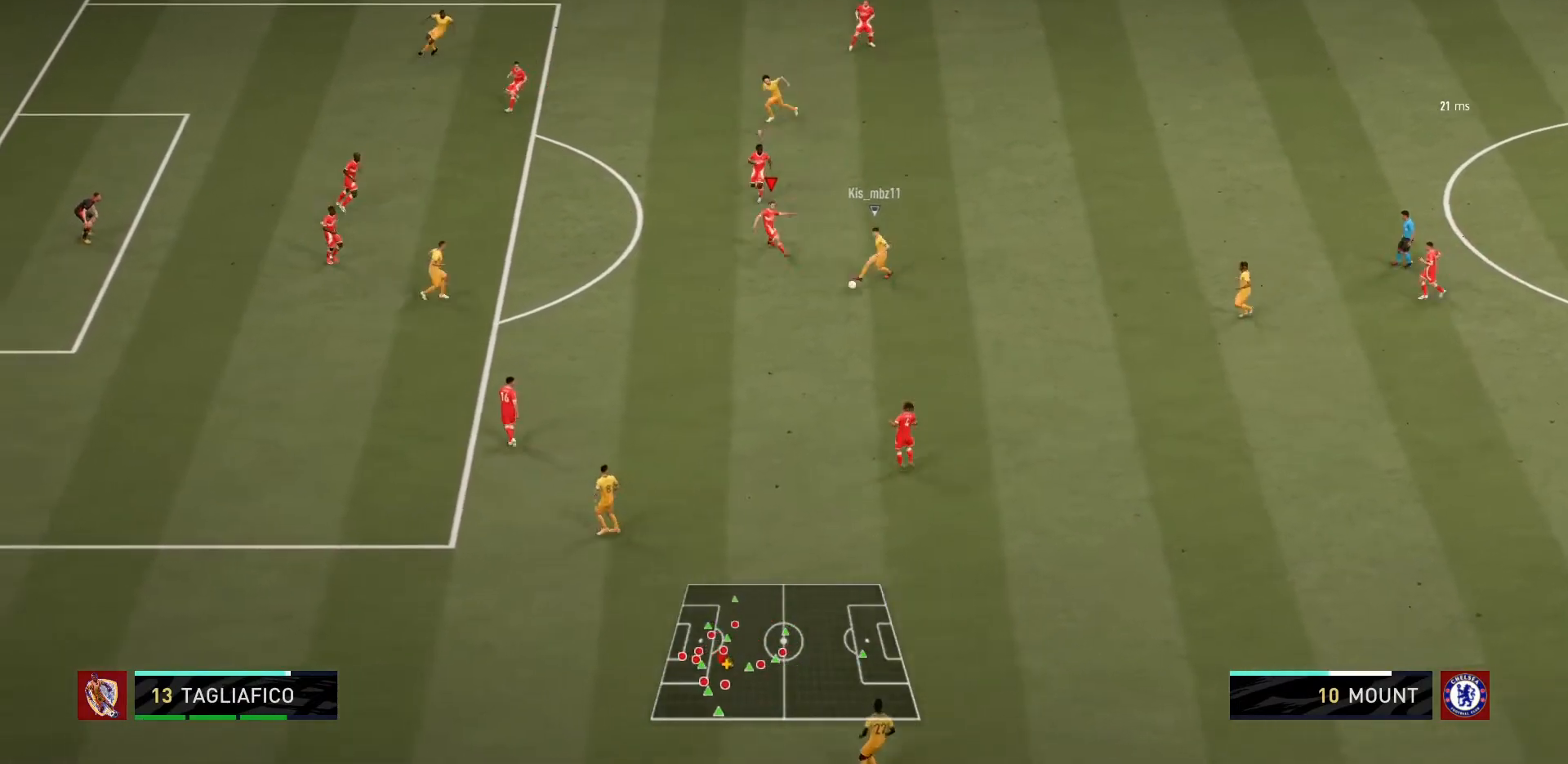
{"buttons": ["L1", "L2", "R1"], "left_stick": "right", "right_stick": "center", "events": [[200, "left_stick", "down"], [467, "L2", "up"], [501, "CIRCLE", "up"], [501, "L1", "down"], [501, "L2", "down"], [501, "left_stick", "right"]]}
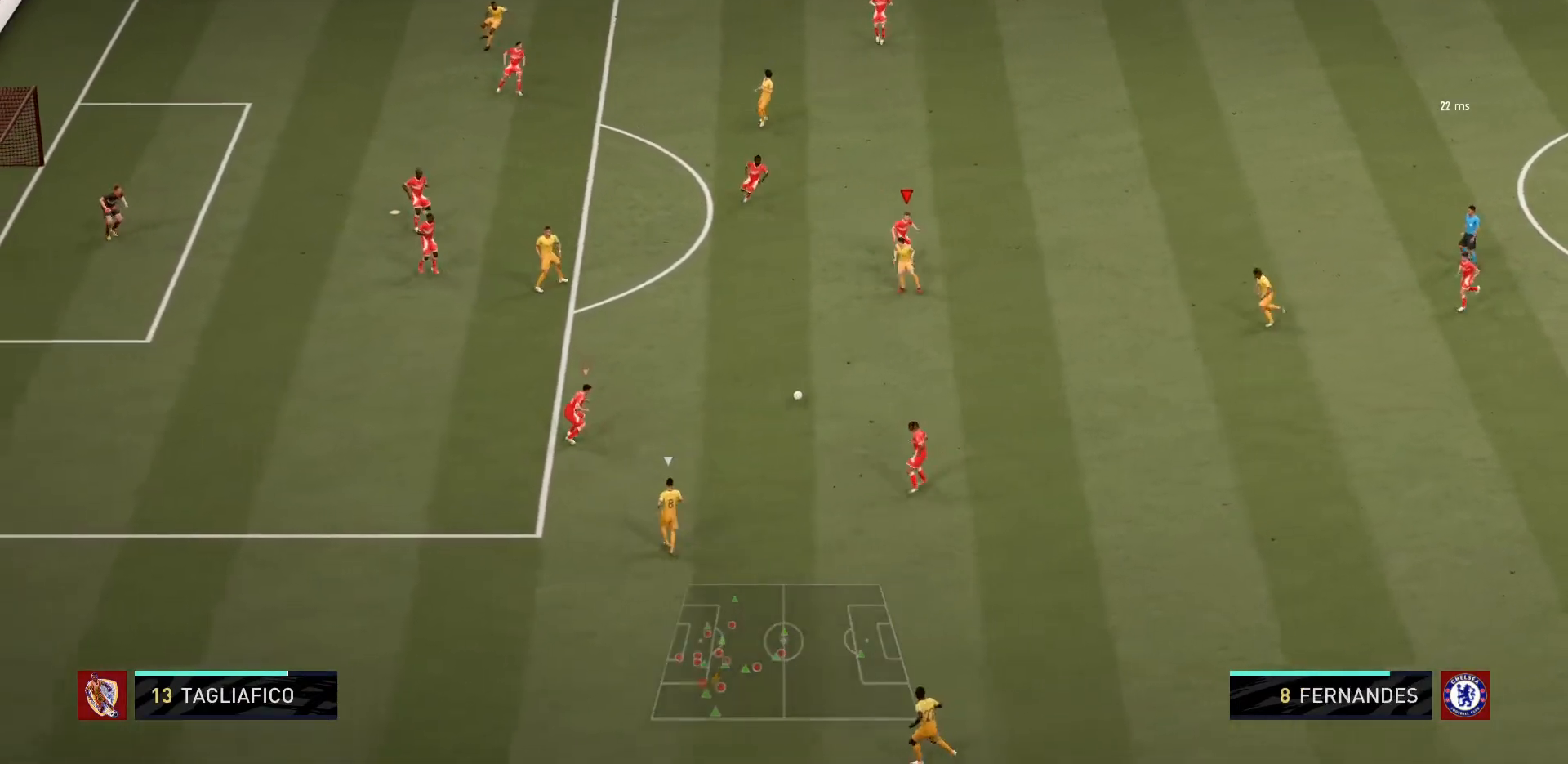
{"buttons": ["L2", "R1"], "left_stick": "down", "right_stick": "center", "events": [[100, "L2", "up"], [133, "L1", "up"], [200, "L2", "down"], [200, "left_stick", "up-right"], [467, "left_stick", "down"]]}
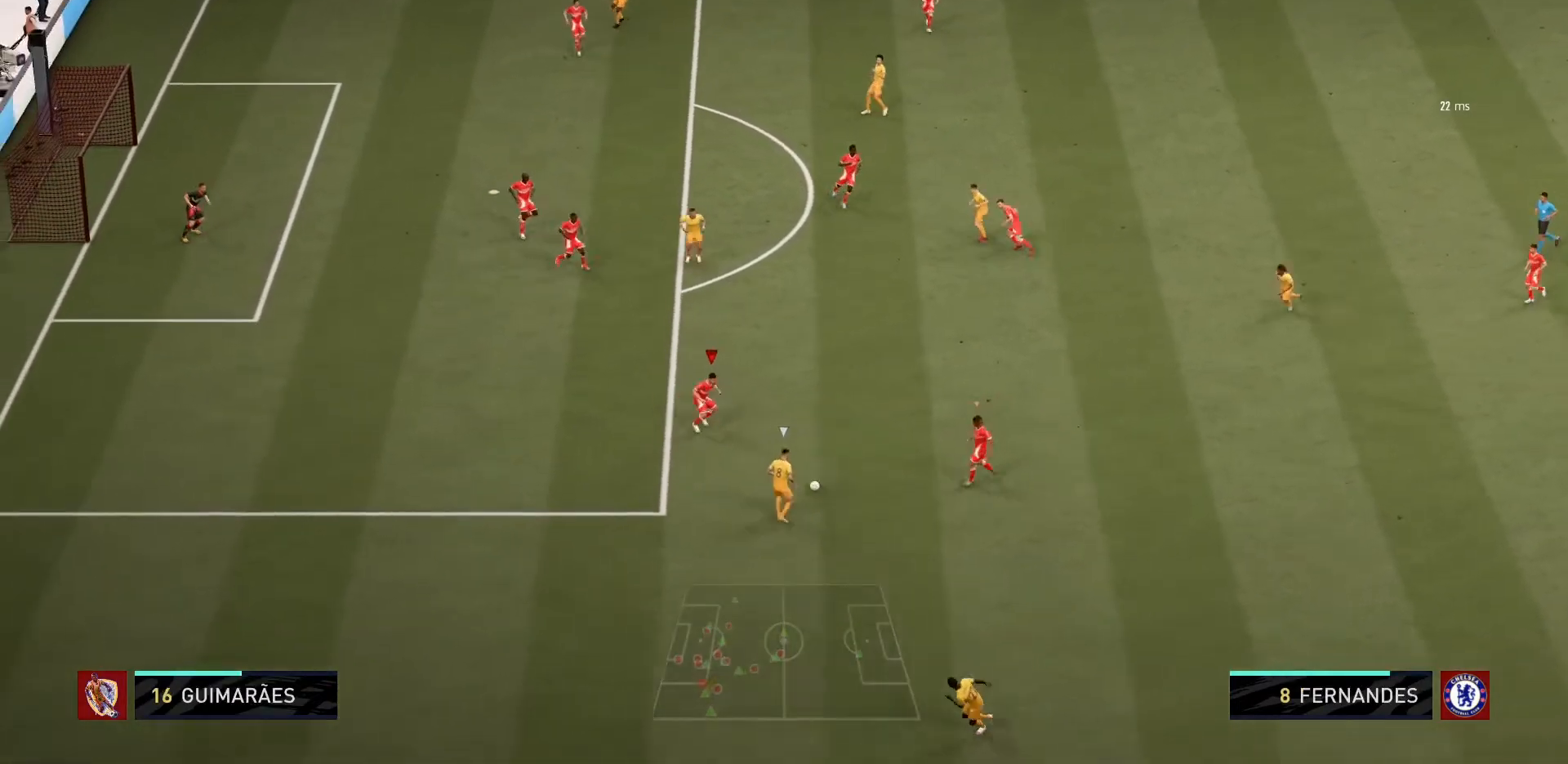
{"buttons": ["L2", "R1"], "left_stick": "right", "right_stick": "center", "events": [[400, "left_stick", "center"], [467, "left_stick", "right"]]}
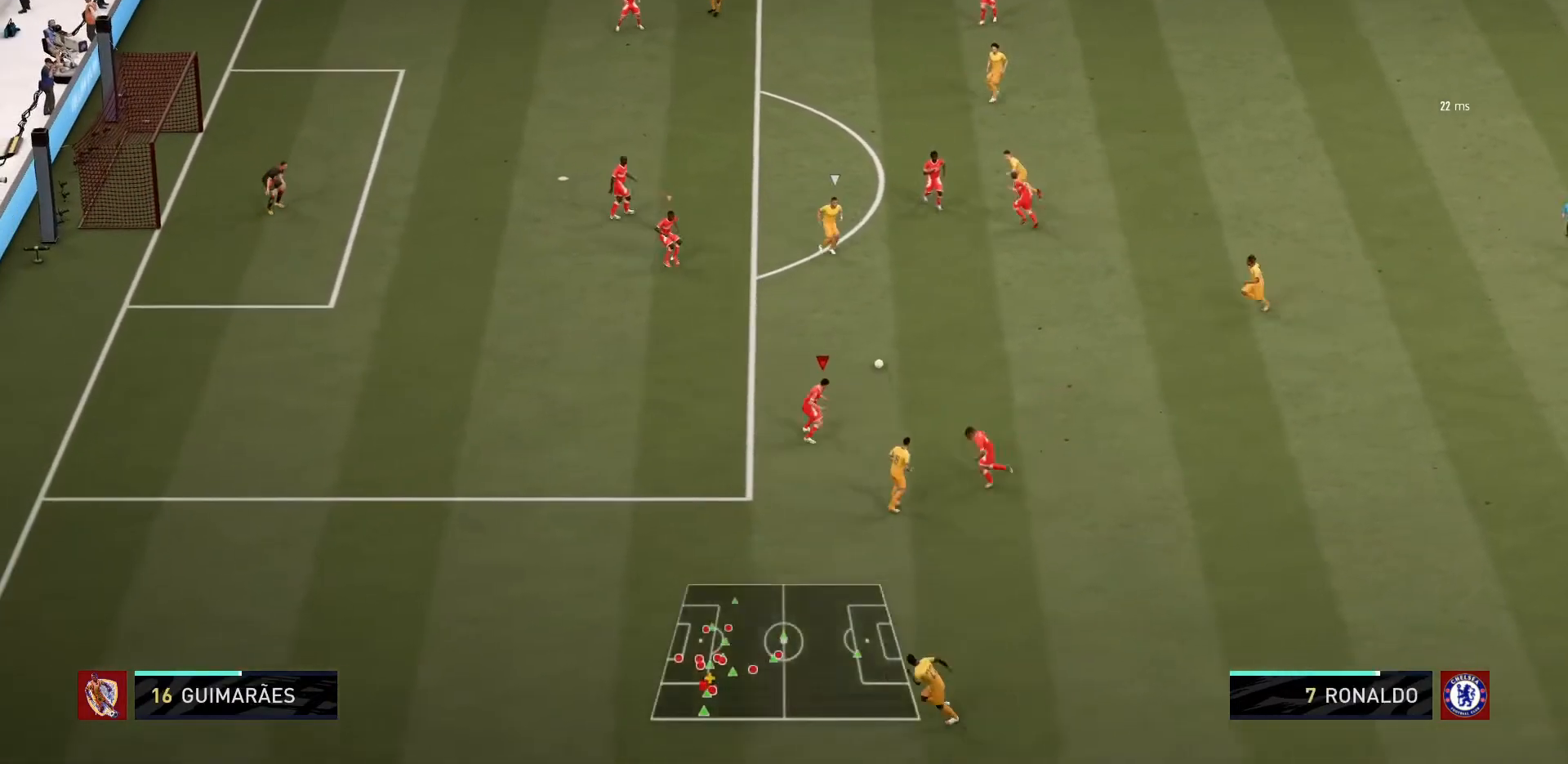
{"buttons": ["L2", "R1"], "left_stick": "up-right", "right_stick": "center", "events": [[66, "left_stick", "up-right"], [266, "L1", "down"], [433, "L1", "up"], [433, "L2", "up"], [500, "L2", "down"]]}
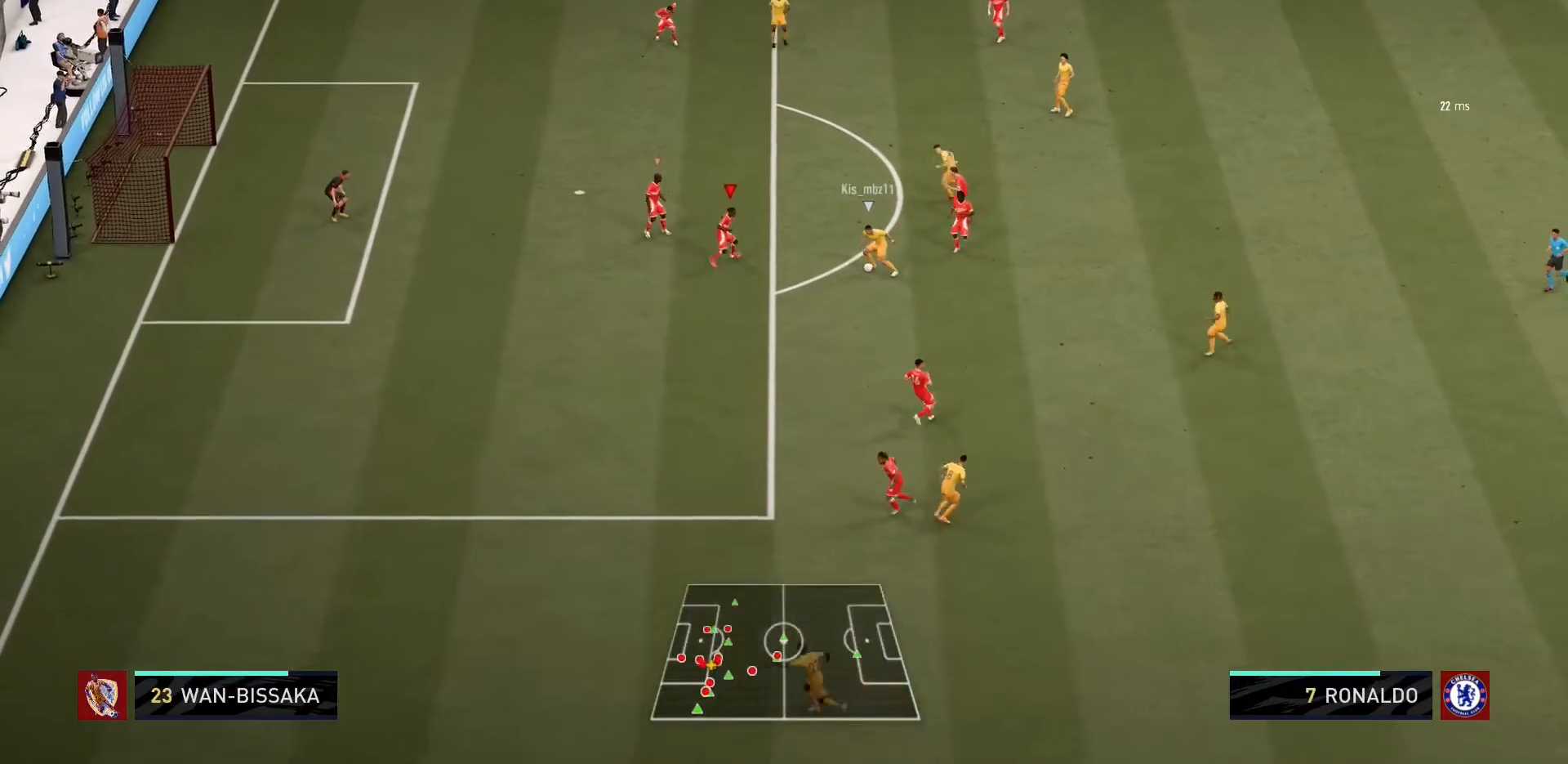
{"buttons": ["L2", "R1"], "left_stick": "up-right", "right_stick": "center", "events": []}
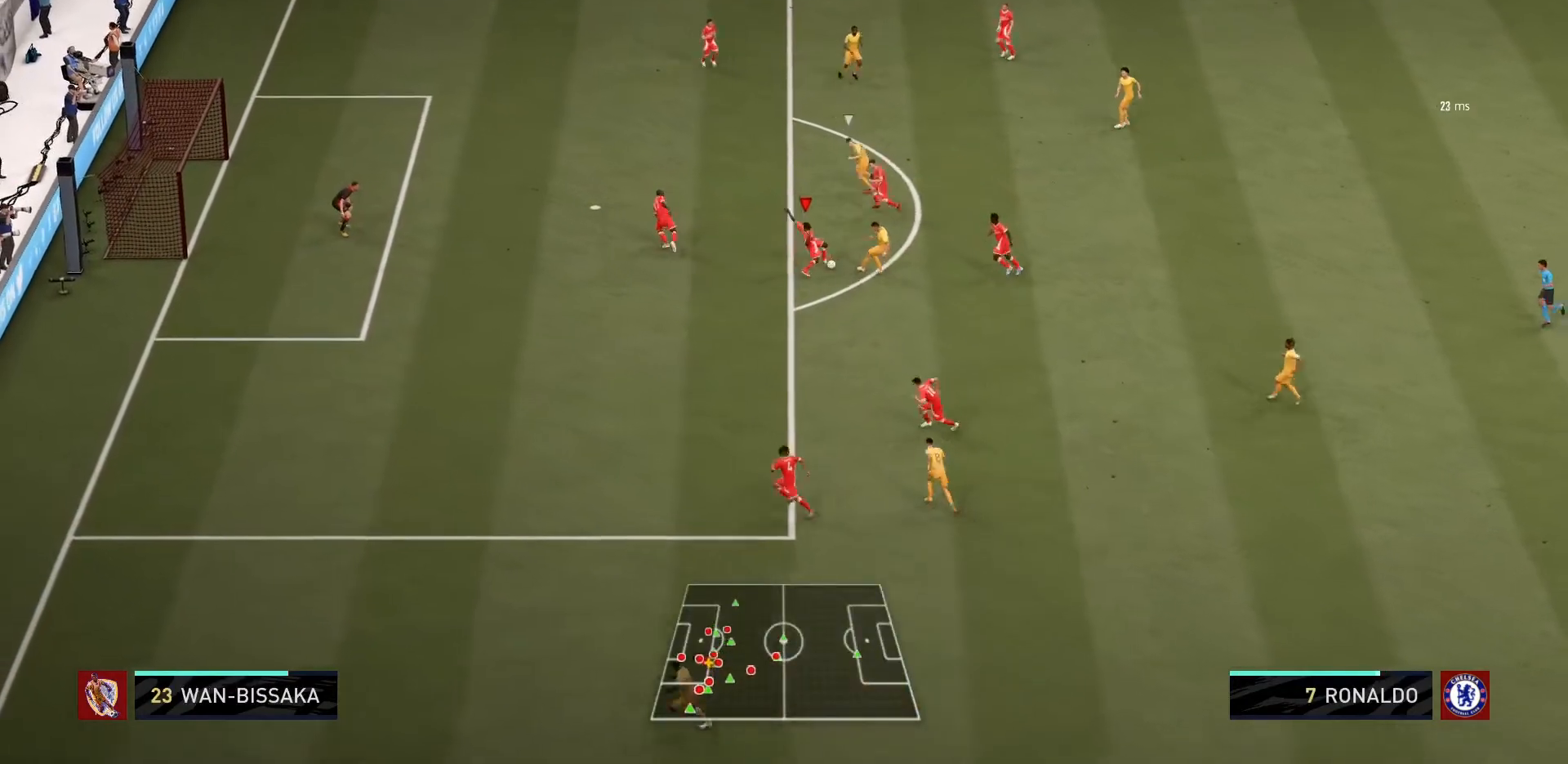
{"buttons": ["L2", "R1"], "left_stick": "up-right", "right_stick": "center", "events": [[166, "left_stick", "up"], [467, "left_stick", "up-right"]]}